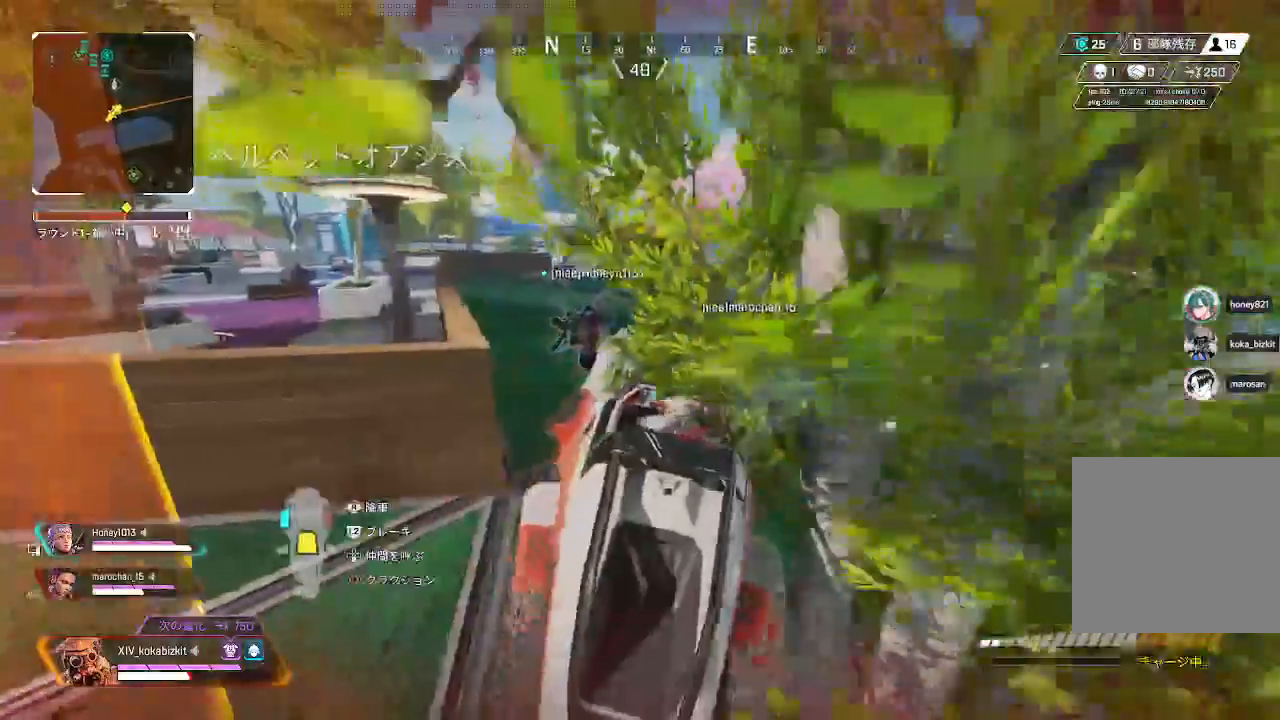
Gameplay with a controller (PlayStation layout); each line is a JSON object with the inputs held at the frame after it (dt_ms = milliseconds from this image to that frame). "events" lists button and stick changes between this image and that frame as [ms after this image, input, new state], when the widget could be followed in between.
{"dt_ms": 1000, "buttons": [], "left_stick": "center", "right_stick": "center"}
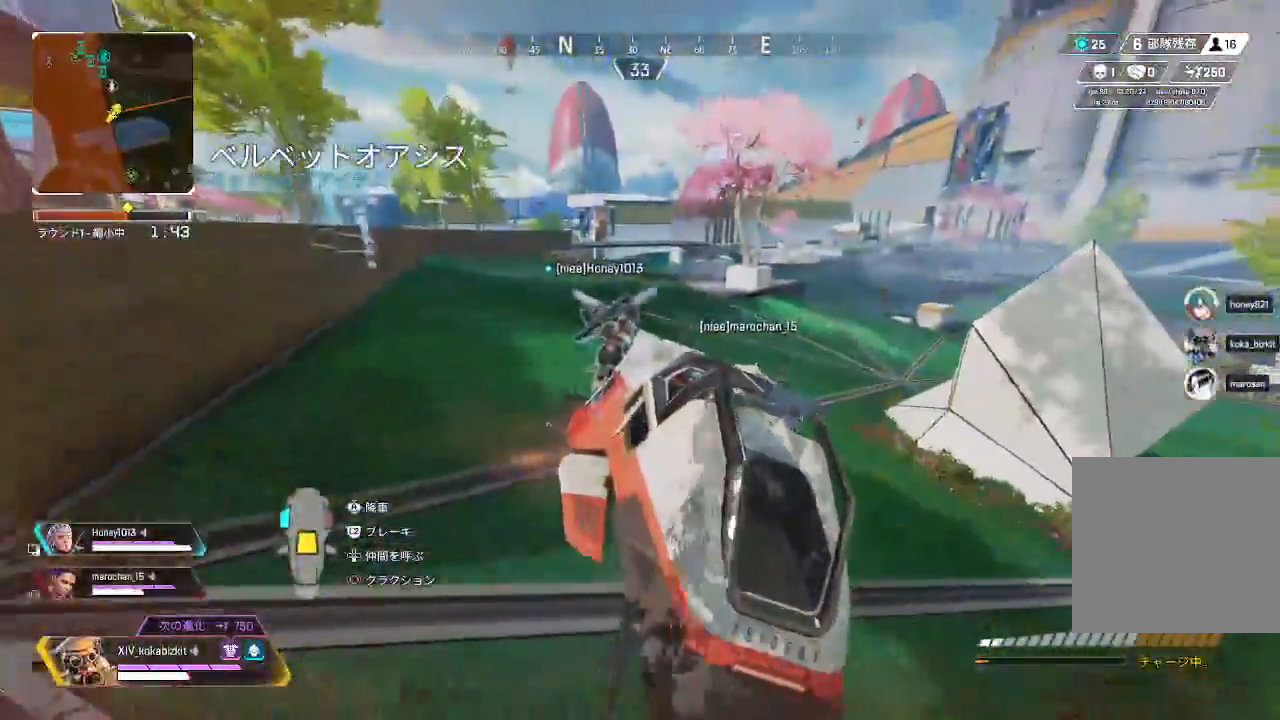
{"dt_ms": 500, "buttons": [], "left_stick": "up-left", "right_stick": "center", "events": [[150, "left_stick", "up-left"]]}
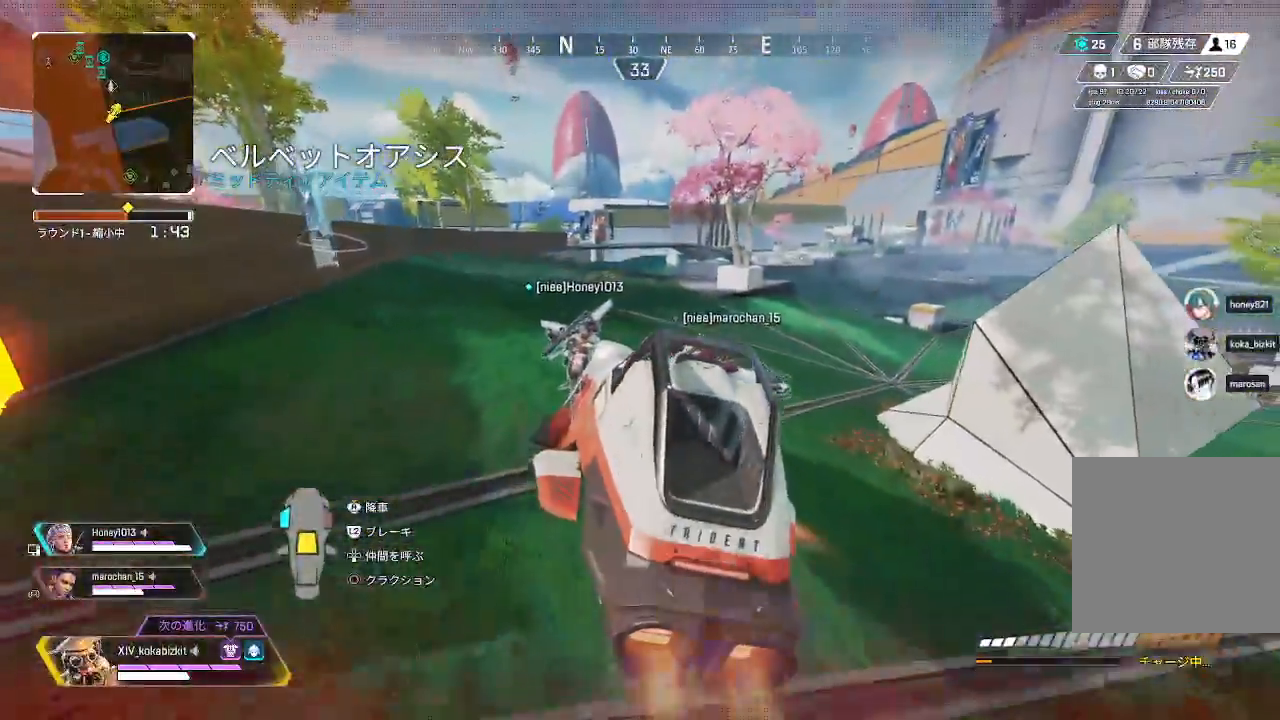
{"dt_ms": 500, "buttons": [], "left_stick": "up-left", "right_stick": "left", "events": [[17, "SELECT", "down"], [67, "SELECT", "up"], [500, "right_stick", "left"]]}
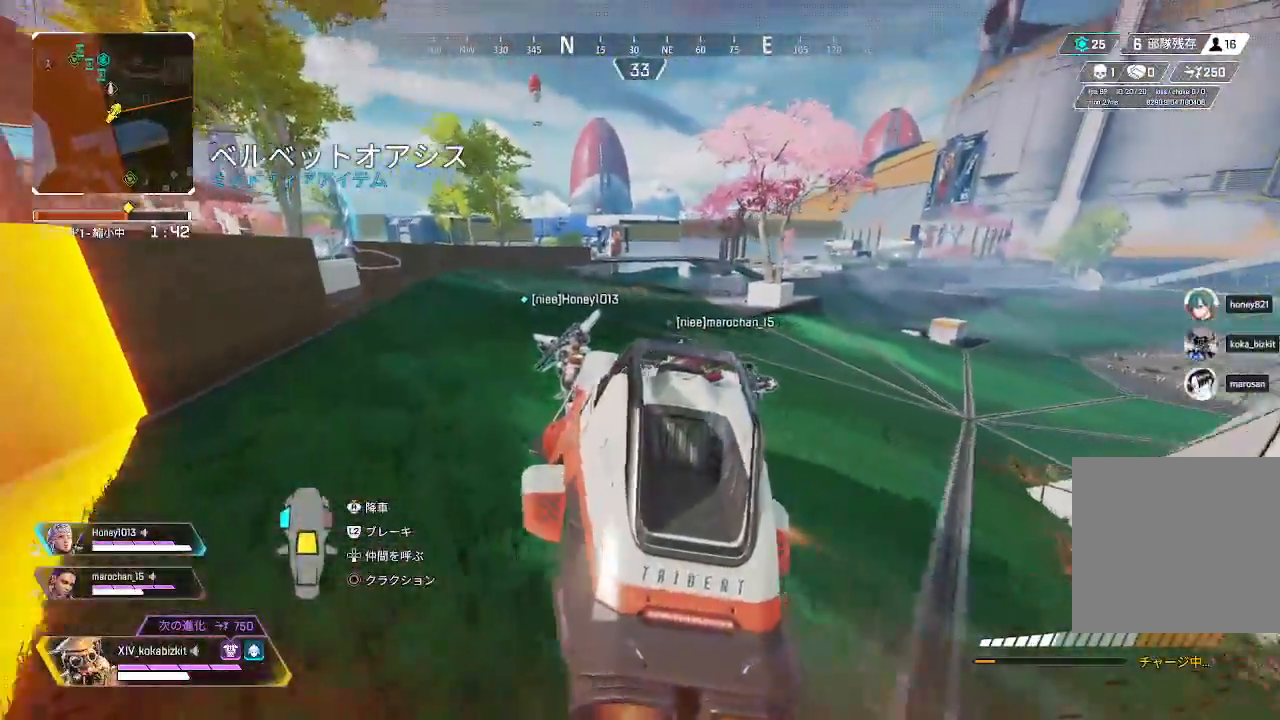
{"dt_ms": 500, "buttons": [], "left_stick": "up", "right_stick": "center", "events": [[17, "SELECT", "down"], [133, "SELECT", "up"], [167, "right_stick", "center"], [400, "SELECT", "down"], [400, "left_stick", "up"], [450, "SELECT", "up"]]}
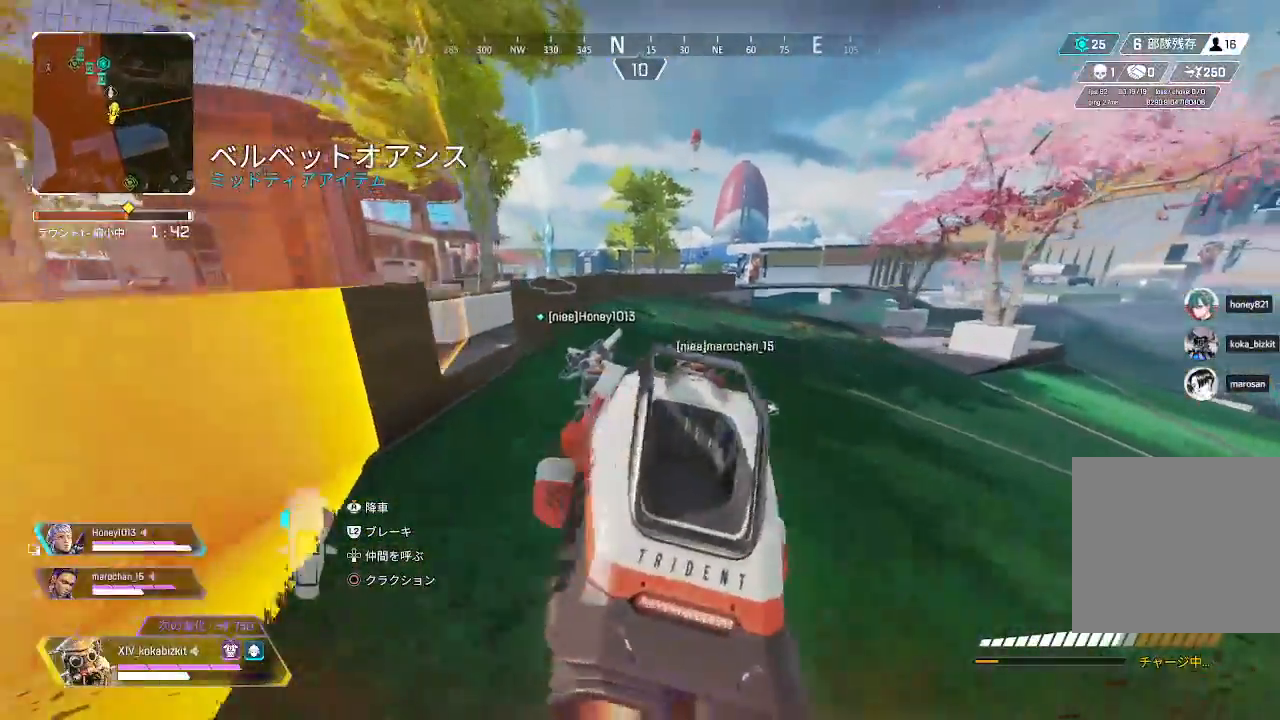
{"dt_ms": 500, "buttons": [], "left_stick": "up", "right_stick": "center", "events": []}
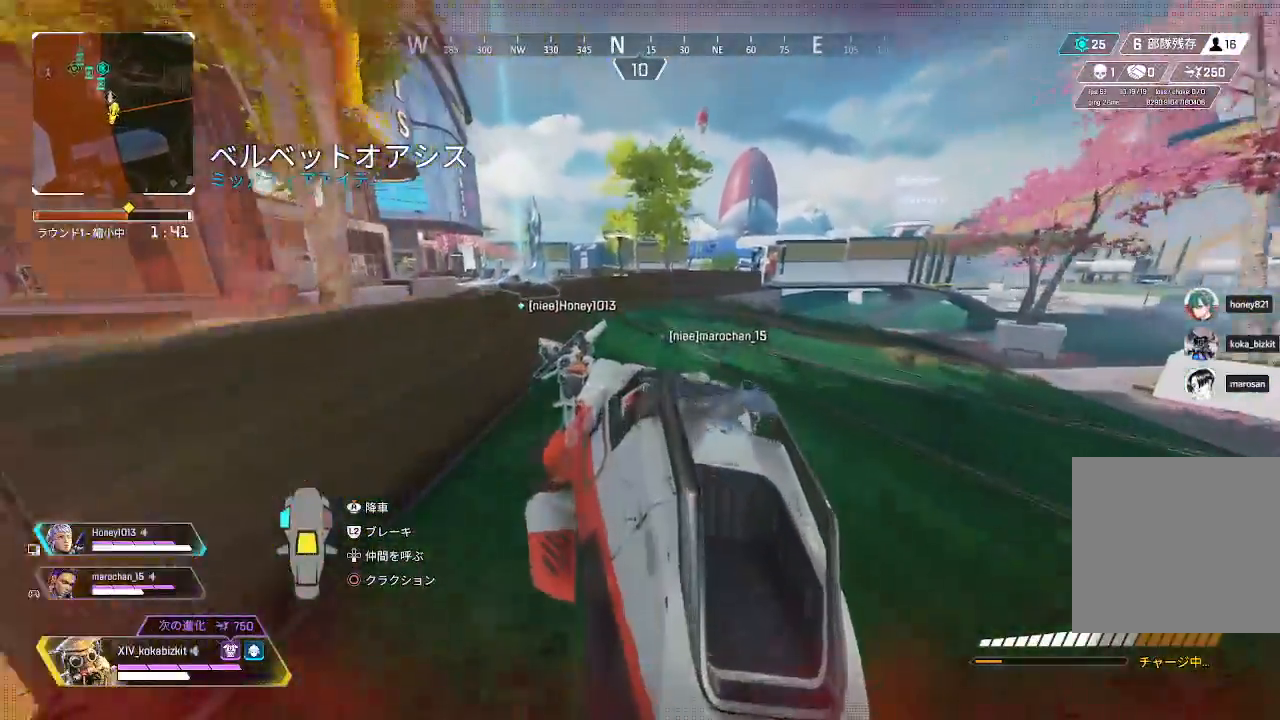
{"dt_ms": 500, "buttons": [], "left_stick": "center", "right_stick": "center", "events": [[83, "left_stick", "center"]]}
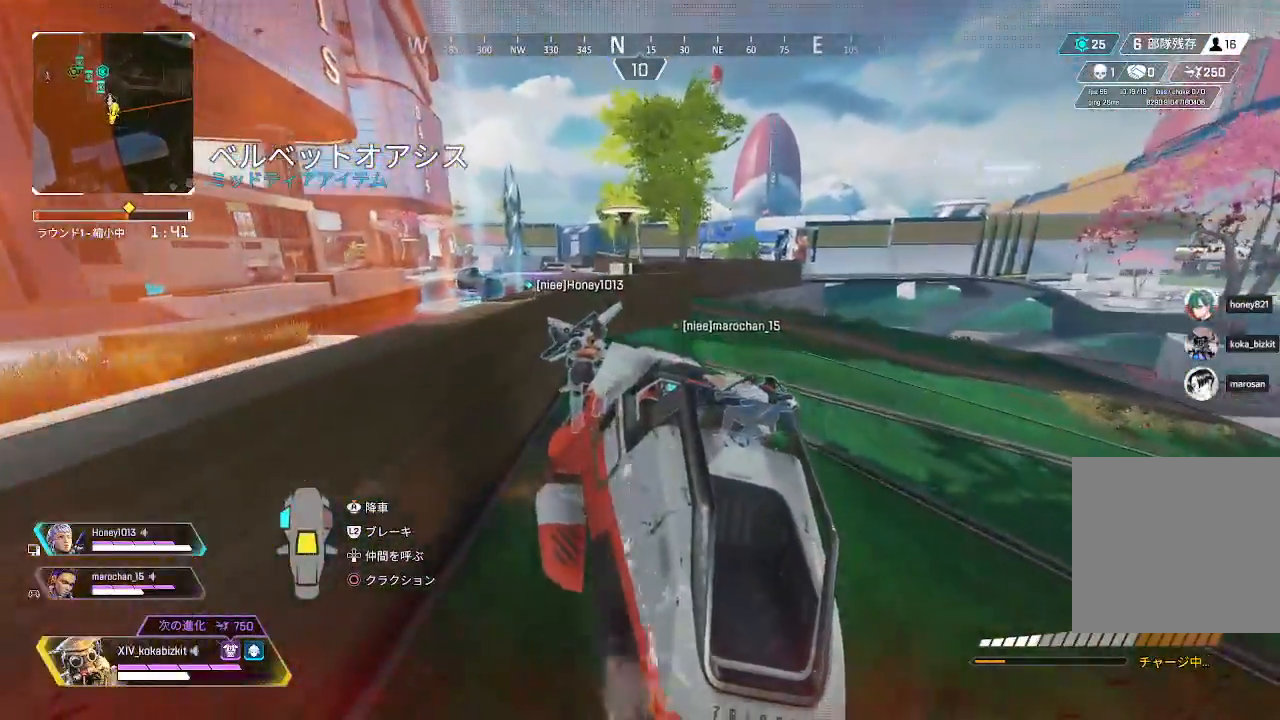
{"dt_ms": 500, "buttons": [], "left_stick": "center", "right_stick": "center", "events": []}
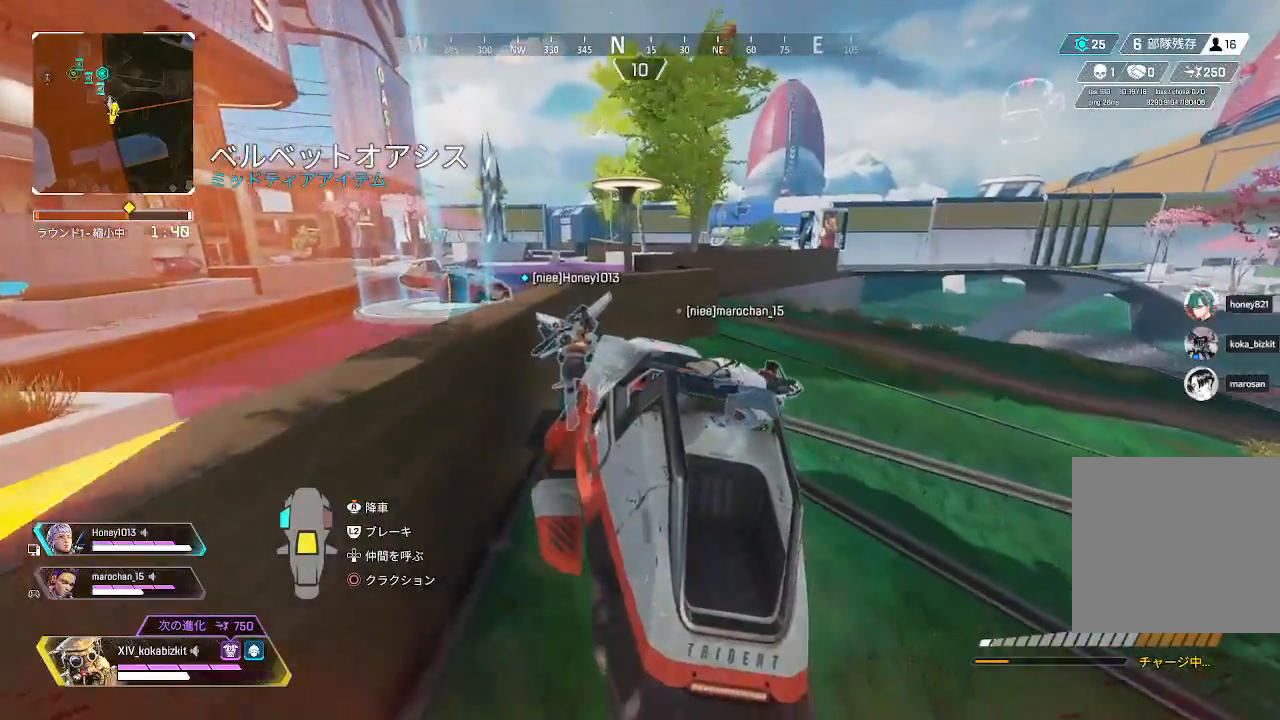
{"dt_ms": 500, "buttons": [], "left_stick": "up", "right_stick": "right", "events": [[117, "left_stick", "right"], [200, "left_stick", "center"], [417, "right_stick", "right"], [467, "left_stick", "up"]]}
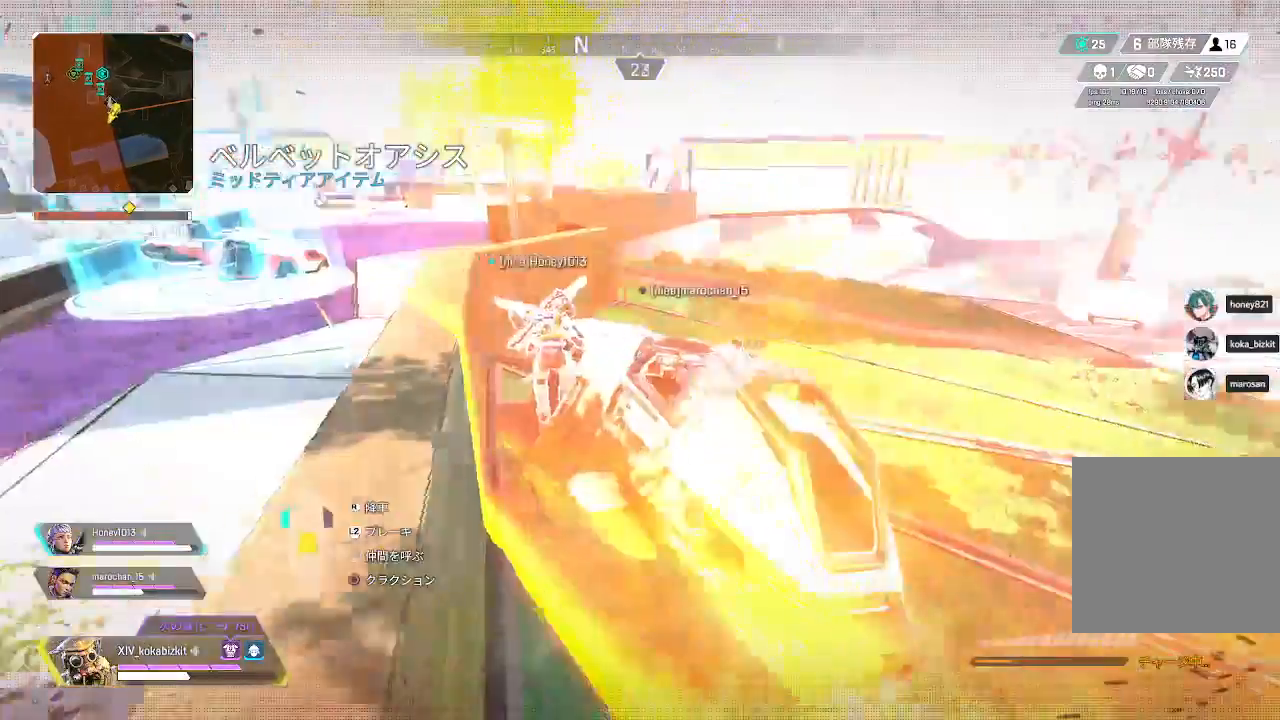
{"dt_ms": 500, "buttons": [], "left_stick": "up", "right_stick": "center", "events": [[100, "right_stick", "center"]]}
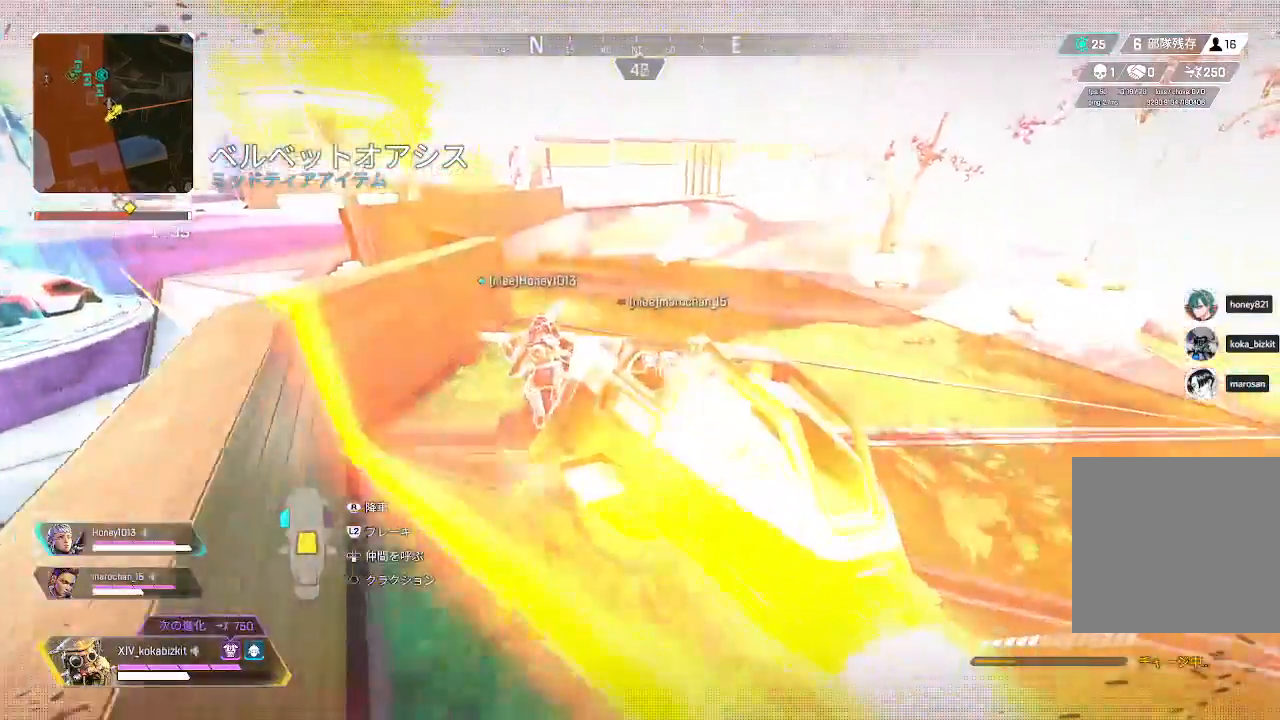
{"dt_ms": 500, "buttons": [], "left_stick": "up", "right_stick": "center", "events": [[300, "right_stick", "right"], [450, "right_stick", "center"]]}
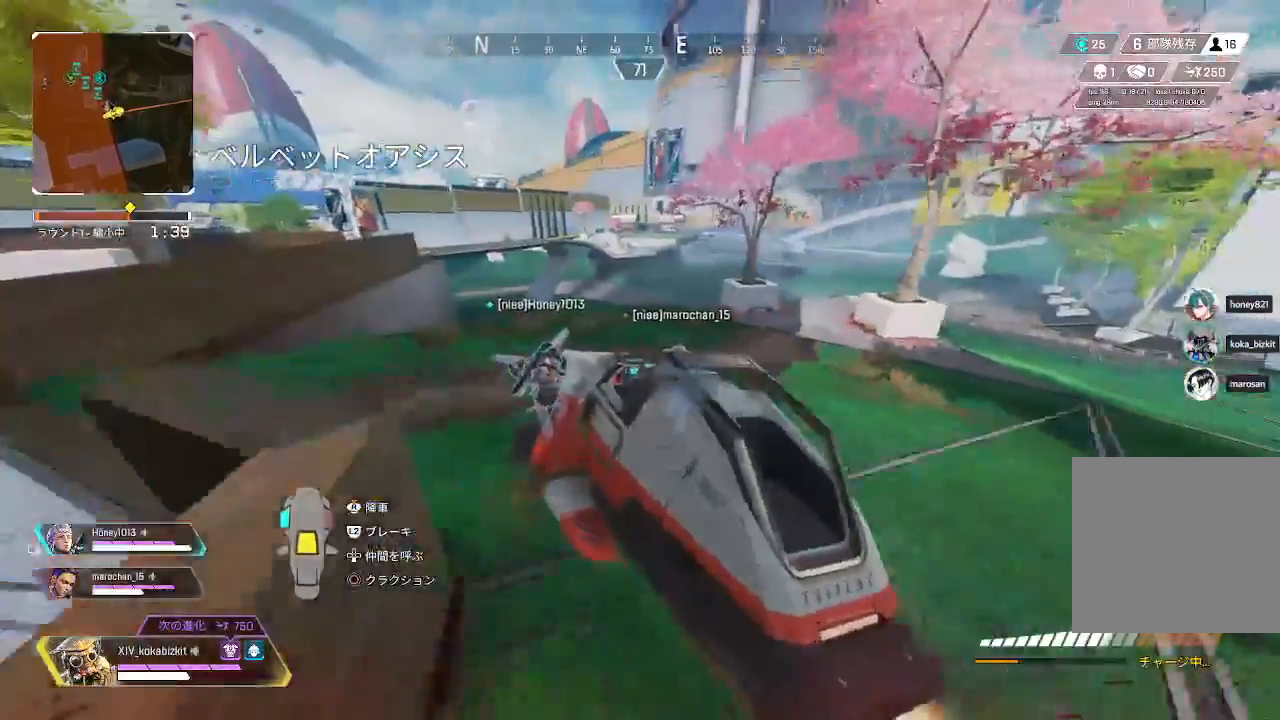
{"dt_ms": 500, "buttons": [], "left_stick": "up", "right_stick": "center", "events": []}
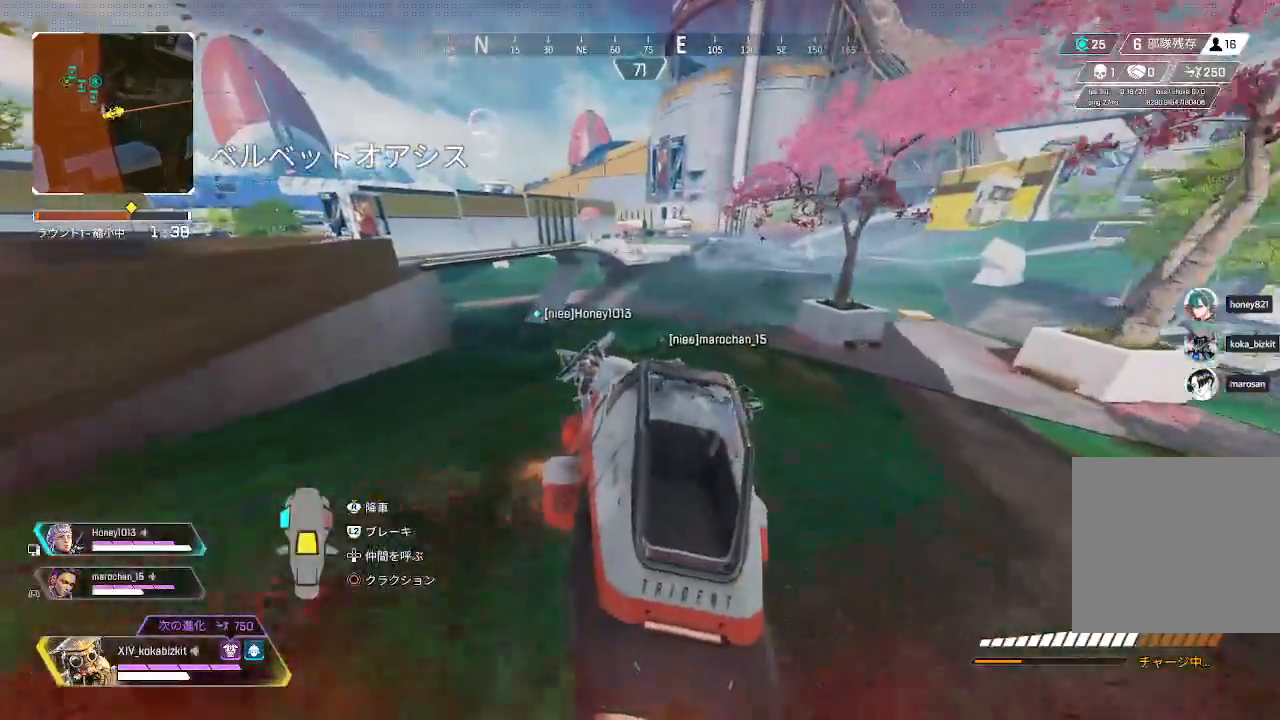
{"dt_ms": 500, "buttons": [], "left_stick": "up", "right_stick": "center", "events": []}
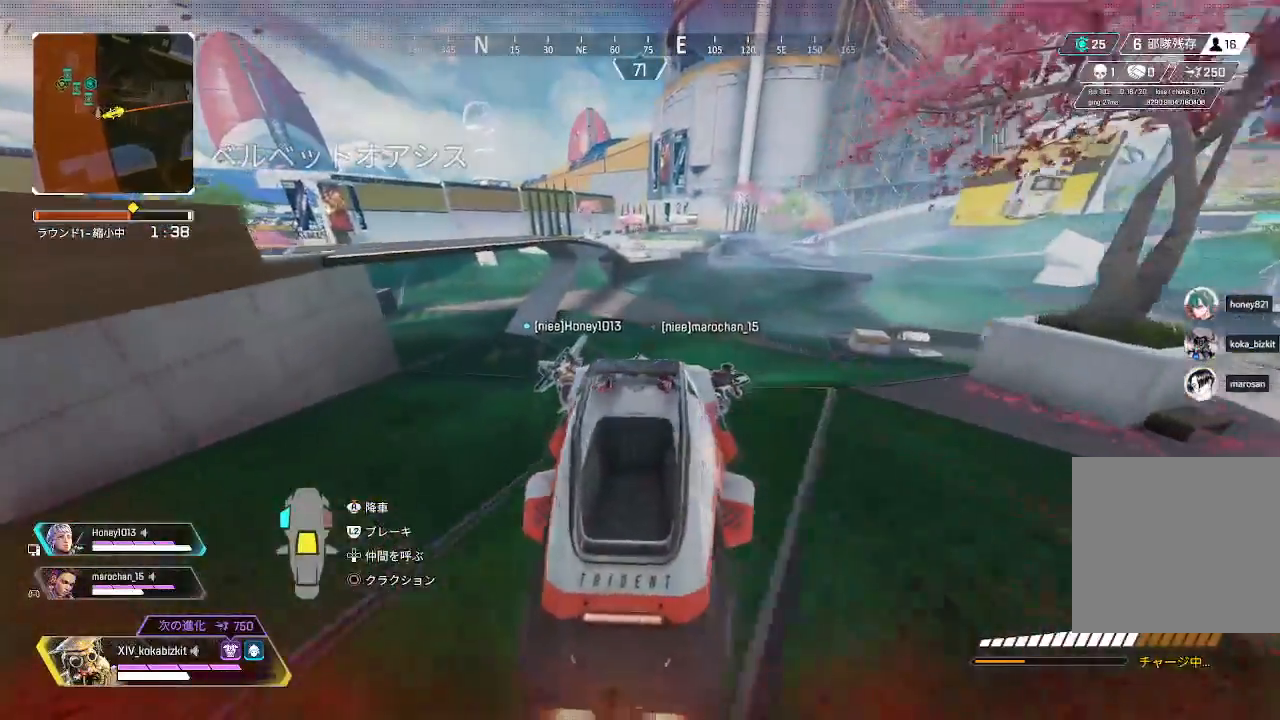
{"dt_ms": 500, "buttons": [], "left_stick": "up", "right_stick": "center", "events": []}
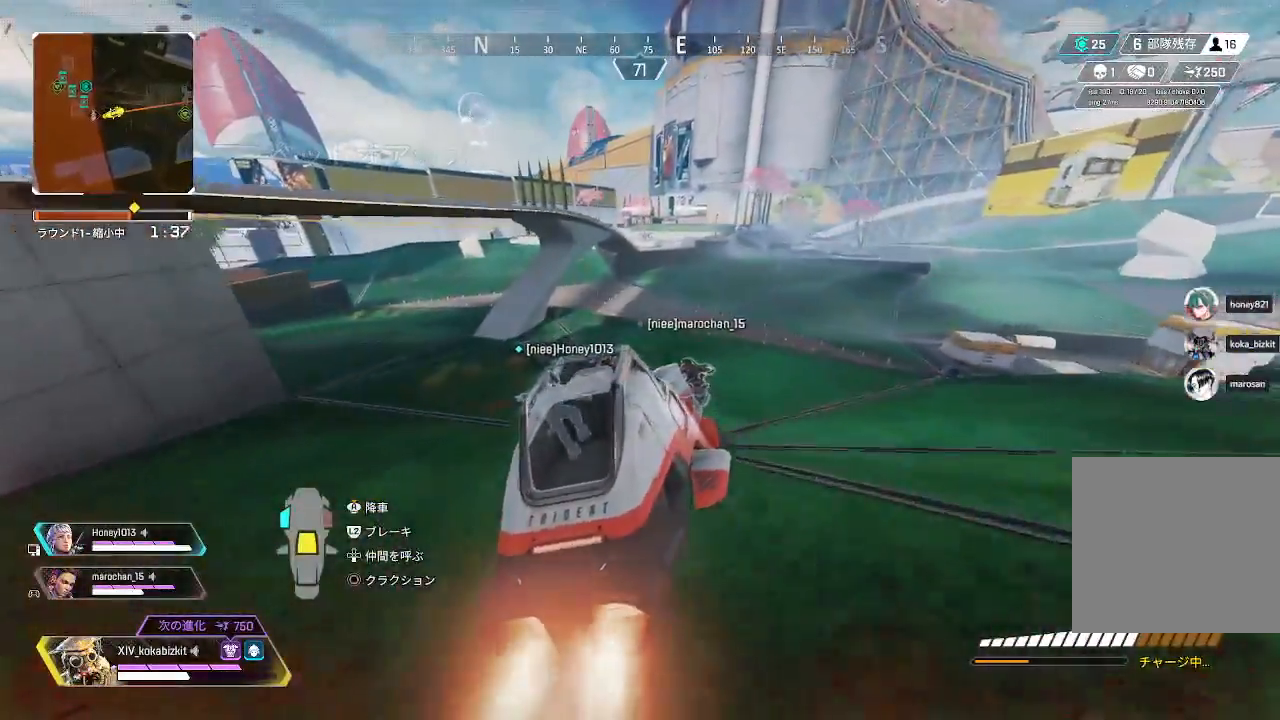
{"dt_ms": 500, "buttons": [], "left_stick": "up", "right_stick": "center", "events": []}
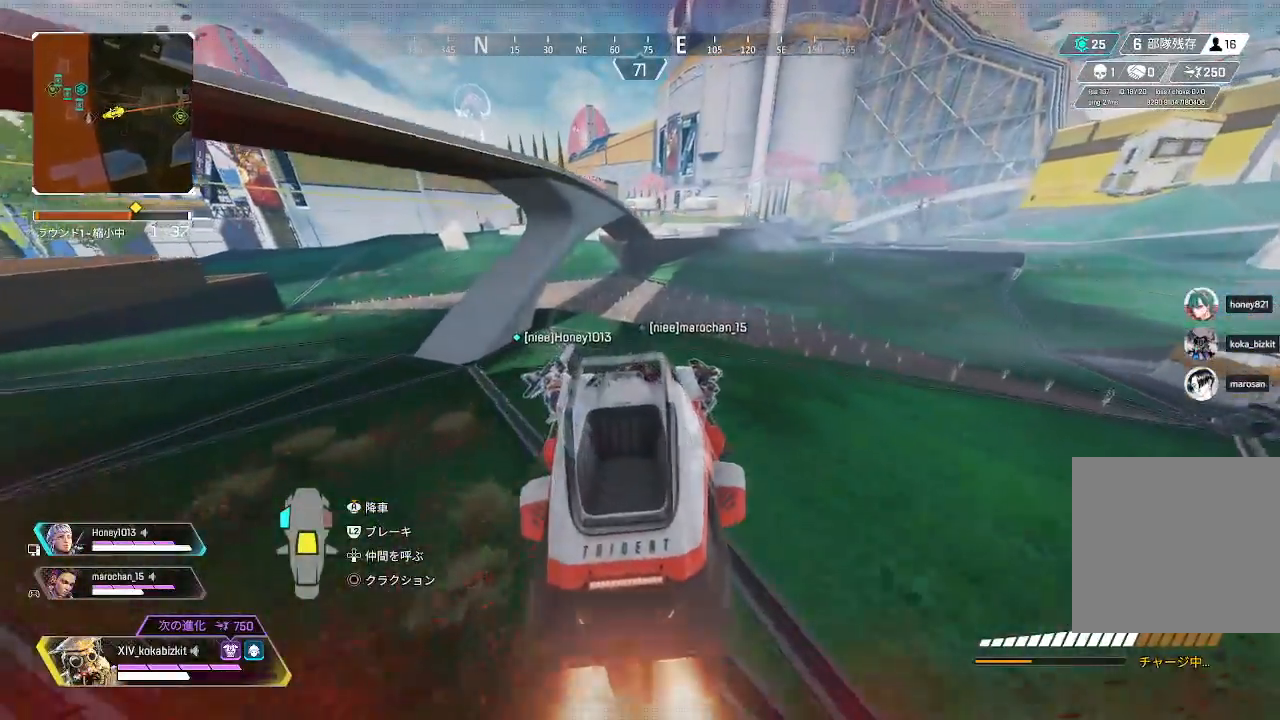
{"dt_ms": 500, "buttons": [], "left_stick": "up", "right_stick": "center", "events": []}
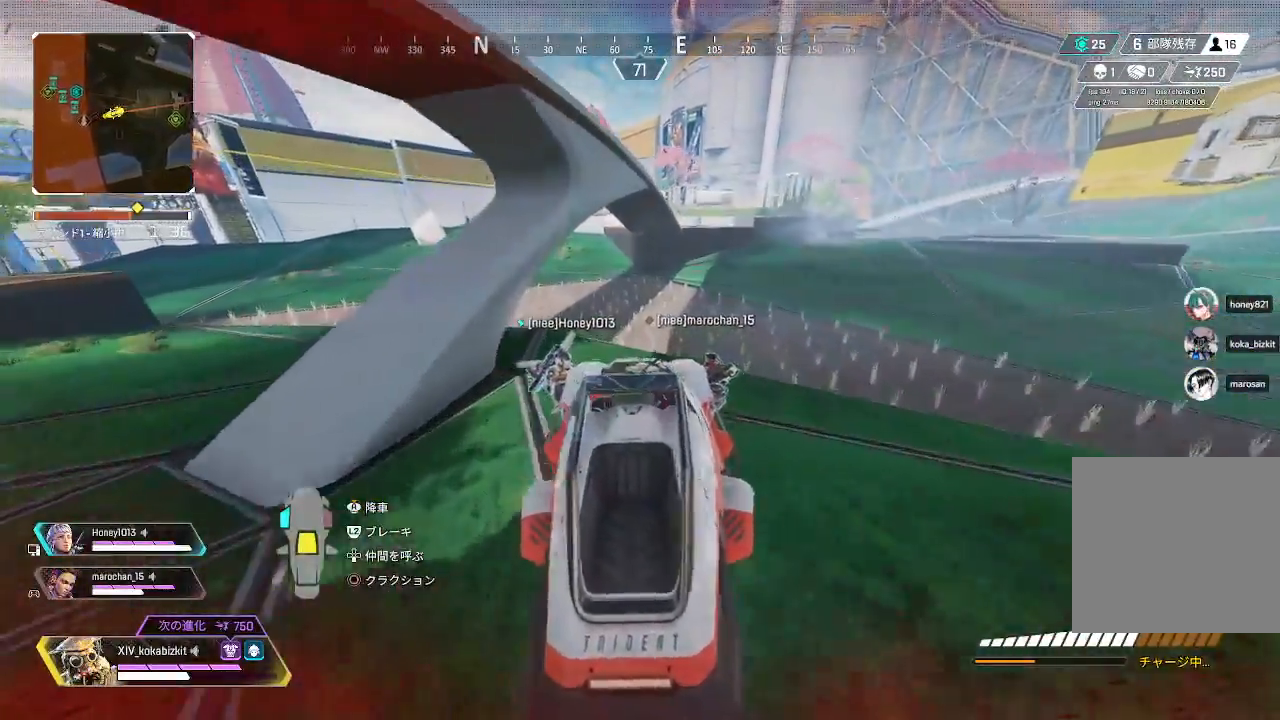
{"dt_ms": 500, "buttons": [], "left_stick": "up", "right_stick": "center", "events": [[233, "right_stick", "left"], [450, "right_stick", "center"]]}
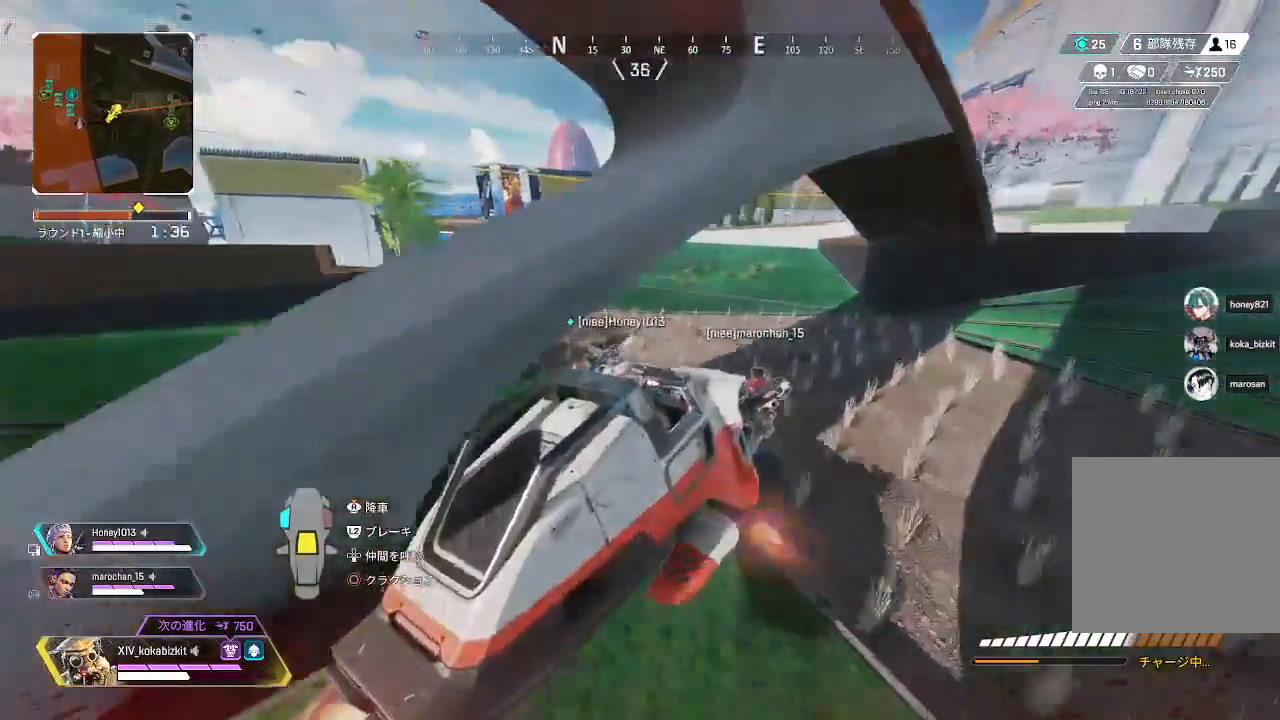
{"dt_ms": 500, "buttons": [], "left_stick": "up-left", "right_stick": "center", "events": [[50, "left_stick", "up-left"]]}
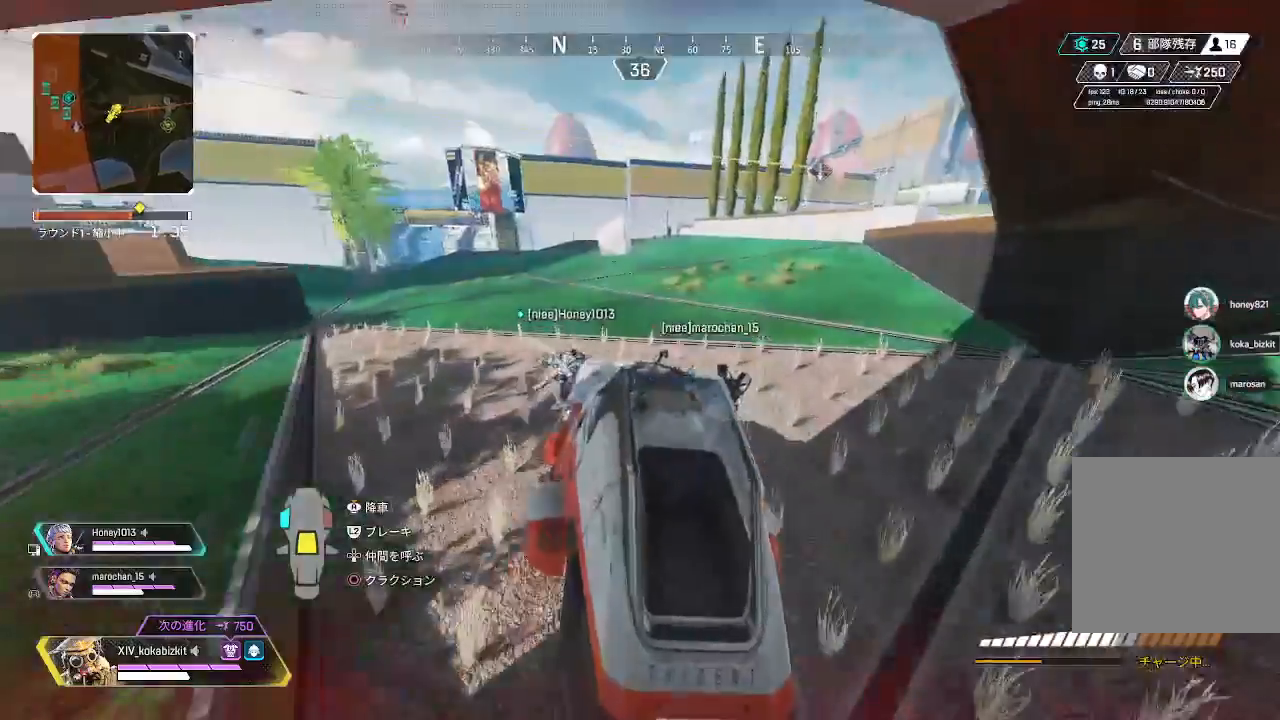
{"dt_ms": 500, "buttons": [], "left_stick": "up-left", "right_stick": "center", "events": []}
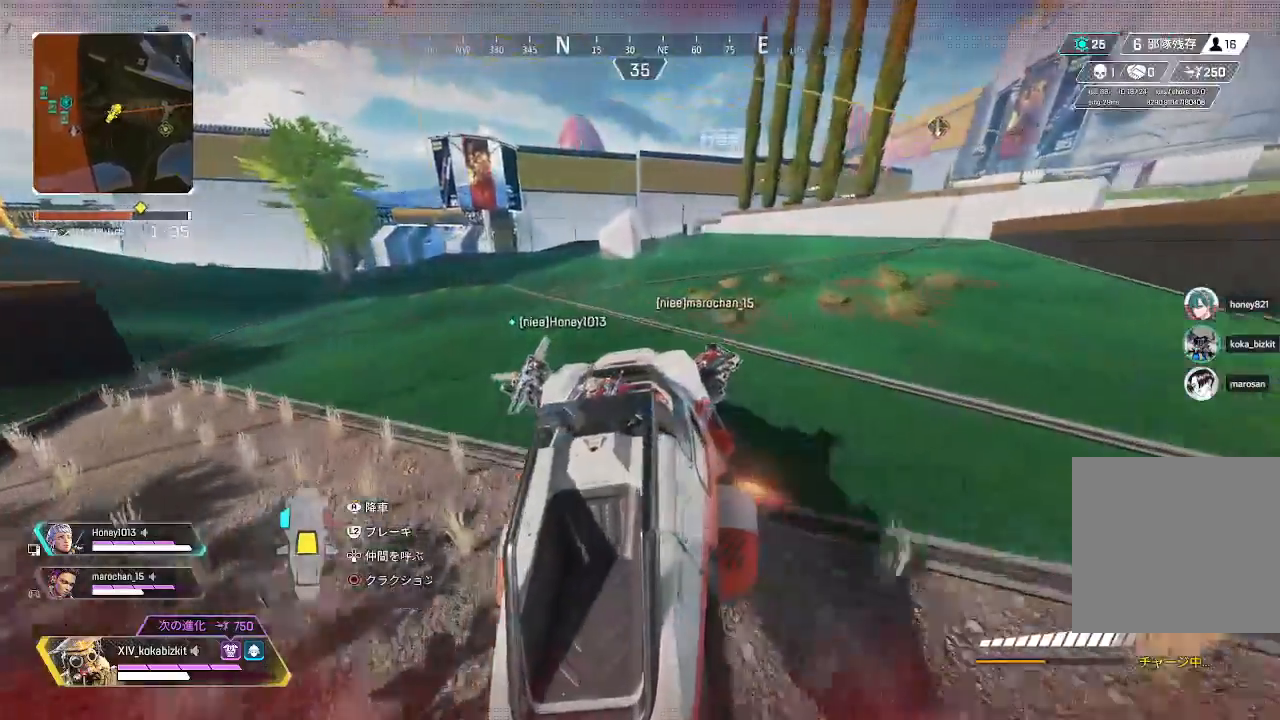
{"dt_ms": 500, "buttons": [], "left_stick": "left", "right_stick": "center", "events": [[267, "right_stick", "right"], [417, "left_stick", "left"], [500, "right_stick", "center"]]}
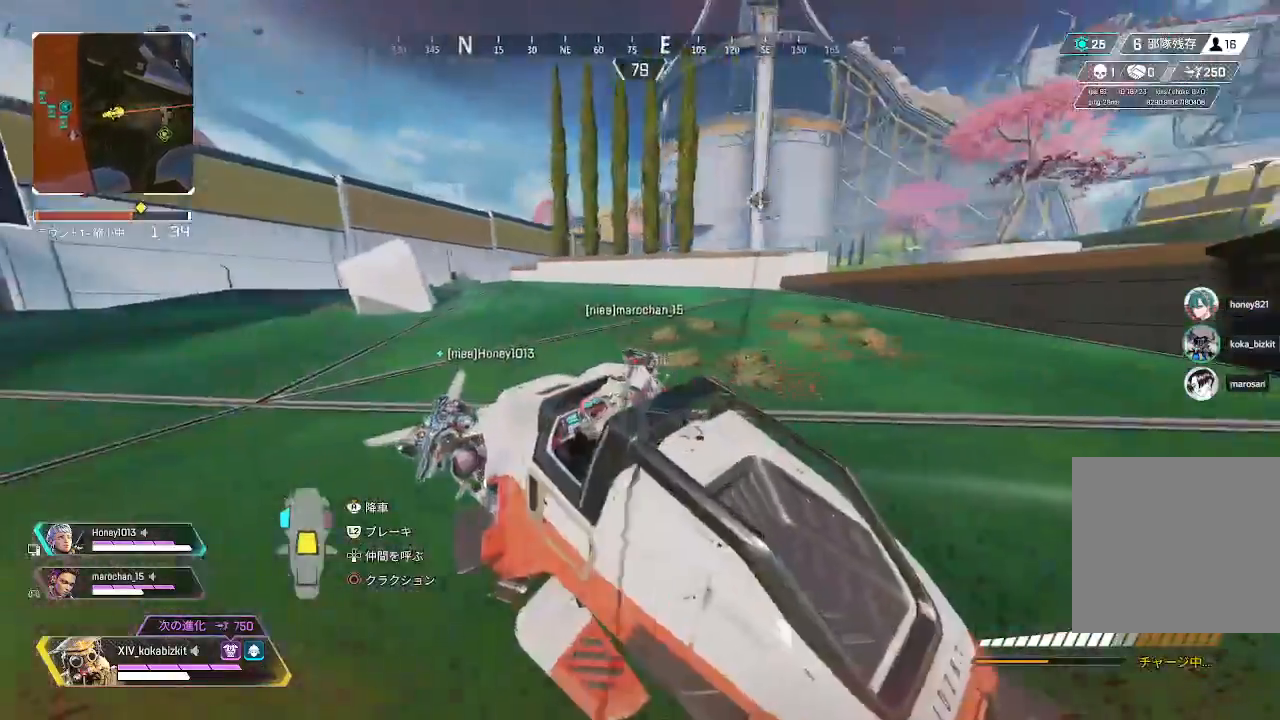
{"dt_ms": 500, "buttons": [], "left_stick": "left", "right_stick": "center", "events": [[100, "right_stick", "right"], [217, "right_stick", "up-right"], [467, "right_stick", "center"]]}
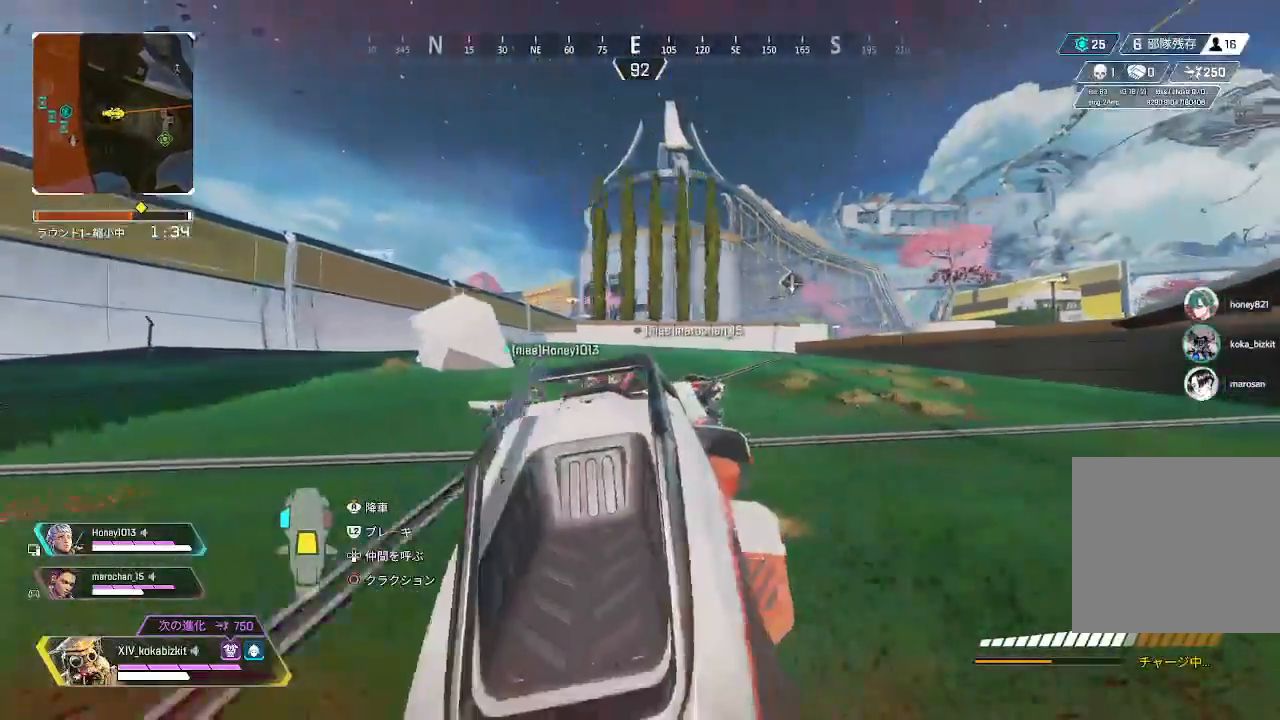
{"dt_ms": 500, "buttons": [], "left_stick": "left", "right_stick": "center", "events": [[183, "right_stick", "left"], [433, "right_stick", "center"]]}
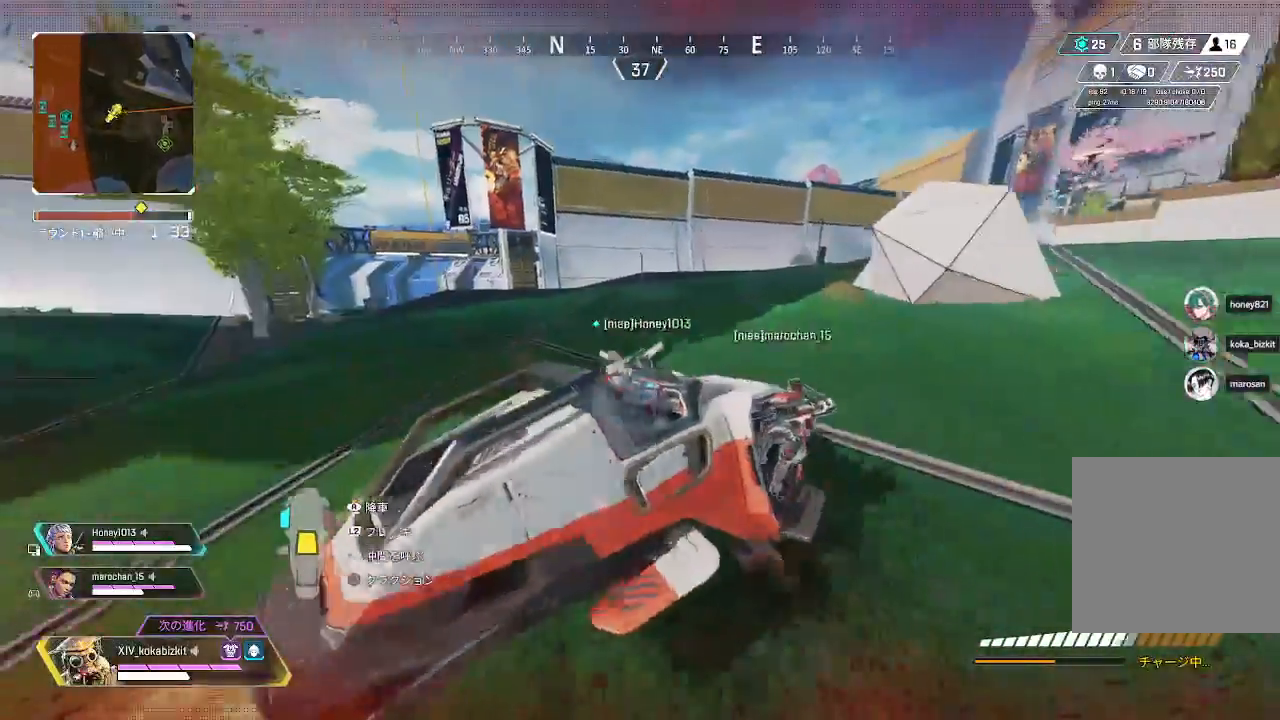
{"dt_ms": 500, "buttons": [], "left_stick": "up-left", "right_stick": "center", "events": [[83, "left_stick", "up-left"]]}
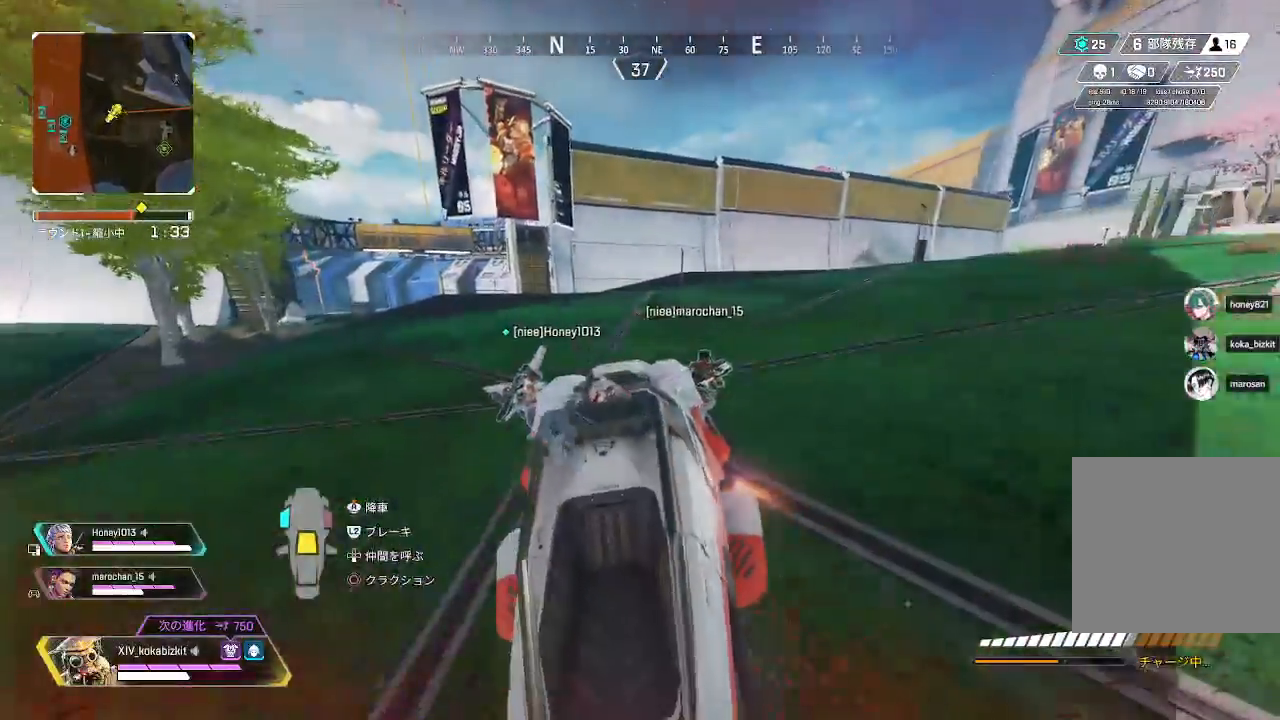
{"dt_ms": 500, "buttons": [], "left_stick": "up-left", "right_stick": "center", "events": []}
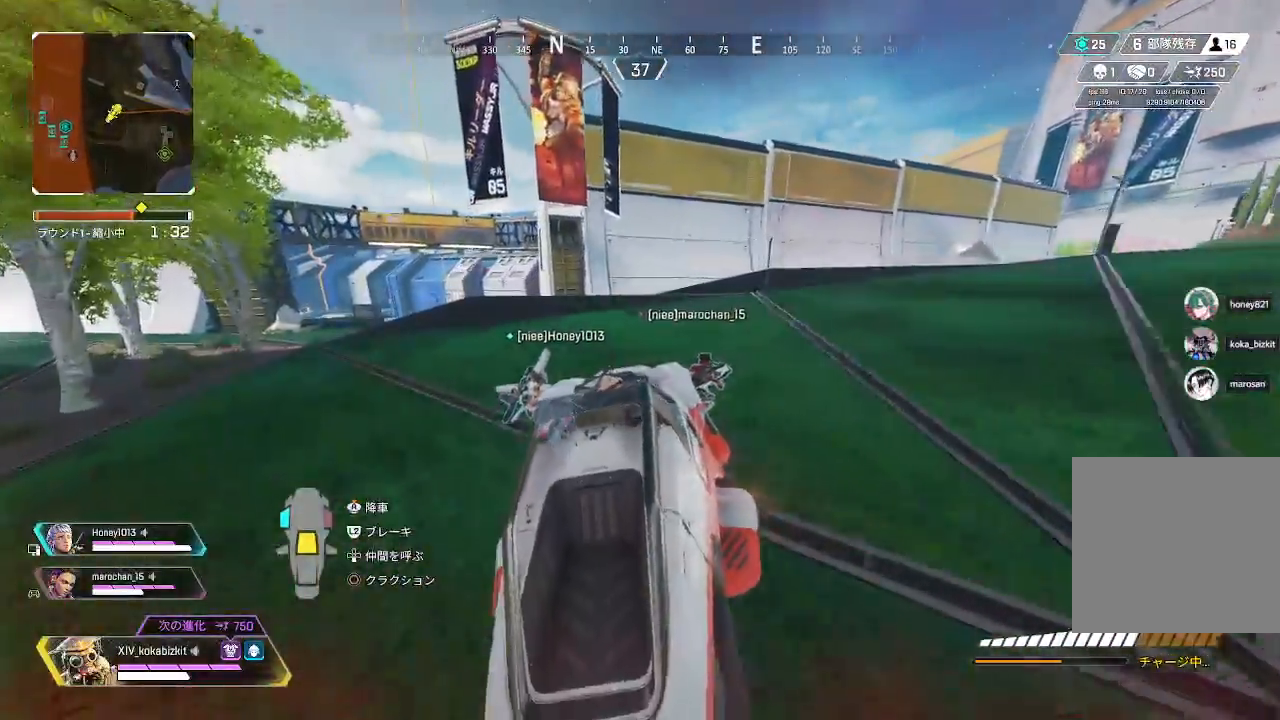
{"dt_ms": 500, "buttons": [], "left_stick": "up-left", "right_stick": "center", "events": [[300, "right_stick", "down-right"], [450, "right_stick", "center"]]}
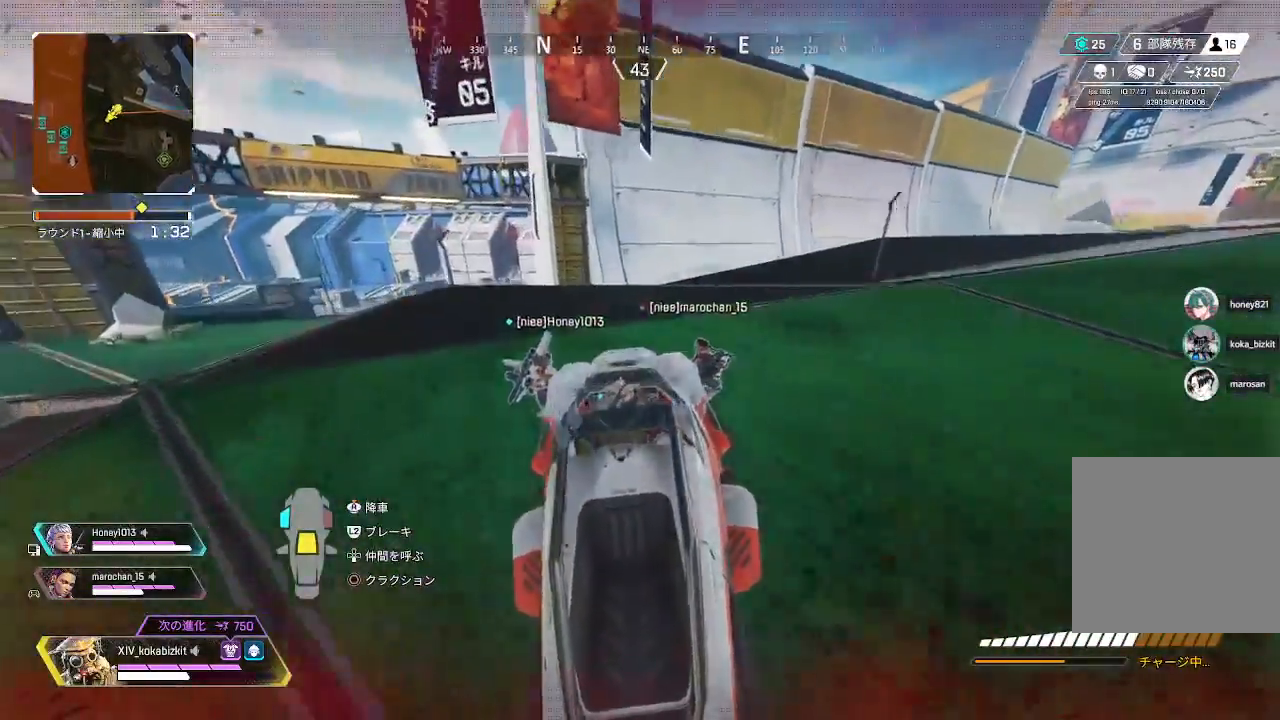
{"dt_ms": 500, "buttons": [], "left_stick": "up-left", "right_stick": "center", "events": []}
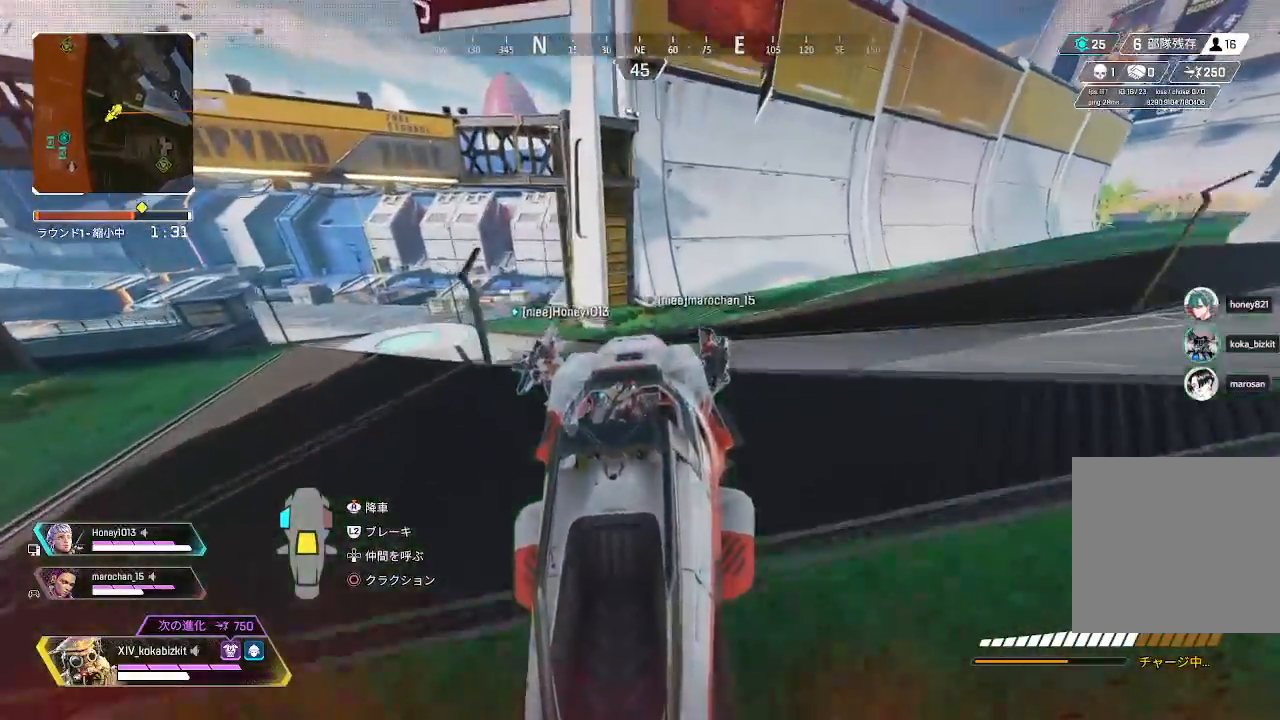
{"dt_ms": 500, "buttons": [], "left_stick": "right", "right_stick": "right", "events": [[133, "left_stick", "down-left"], [350, "left_stick", "down-right"], [417, "right_stick", "right"], [500, "left_stick", "right"]]}
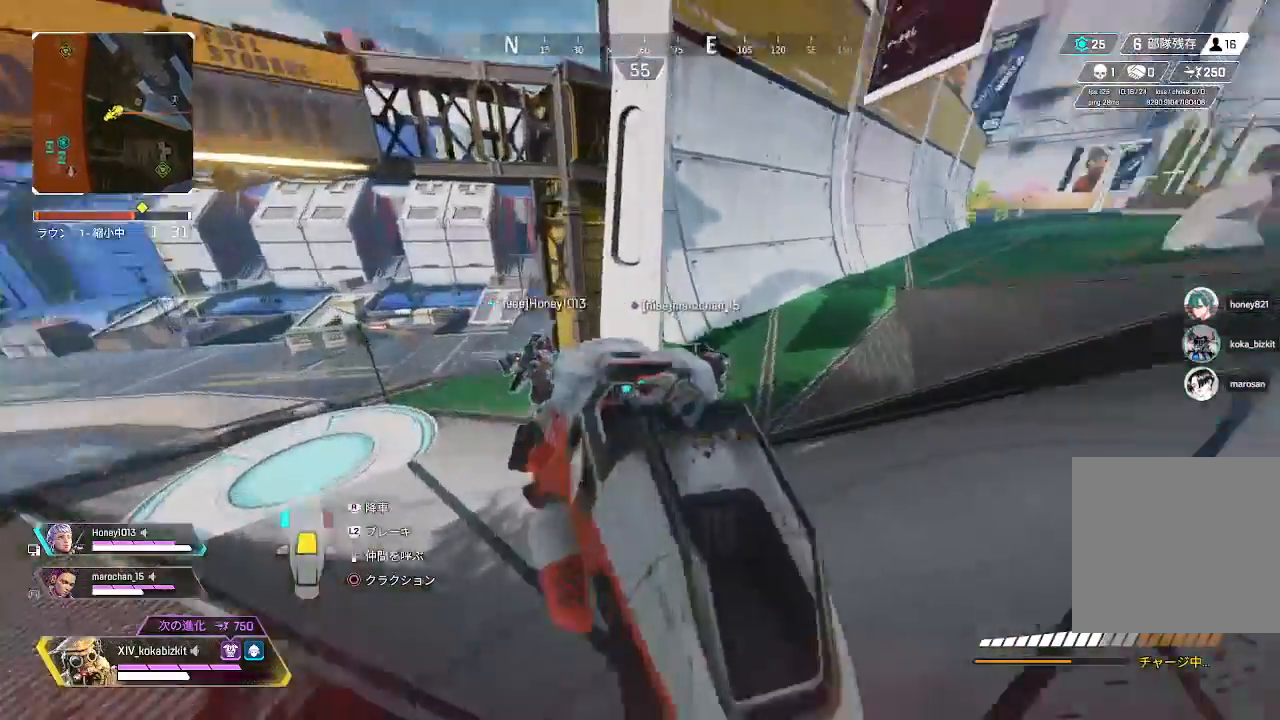
{"dt_ms": 500, "buttons": [], "left_stick": "right", "right_stick": "center", "events": [[183, "right_stick", "center"]]}
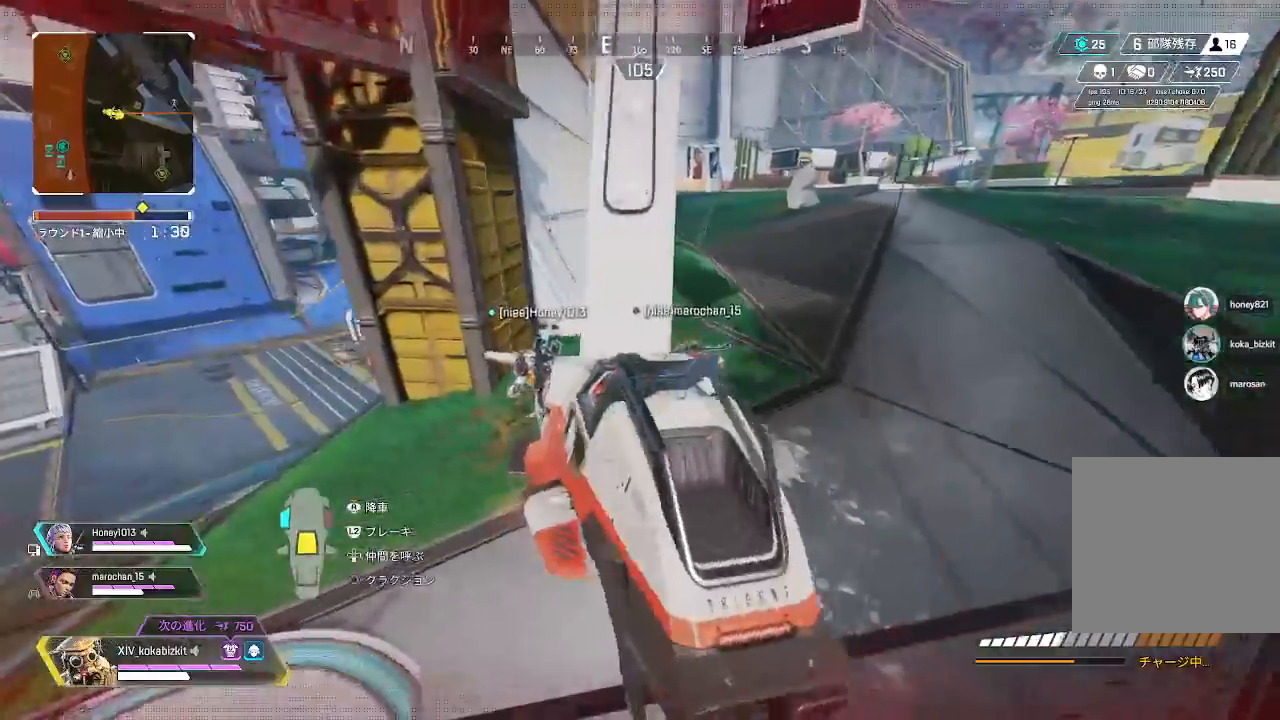
{"dt_ms": 500, "buttons": [], "left_stick": "left", "right_stick": "left", "events": [[333, "left_stick", "left"], [450, "right_stick", "left"]]}
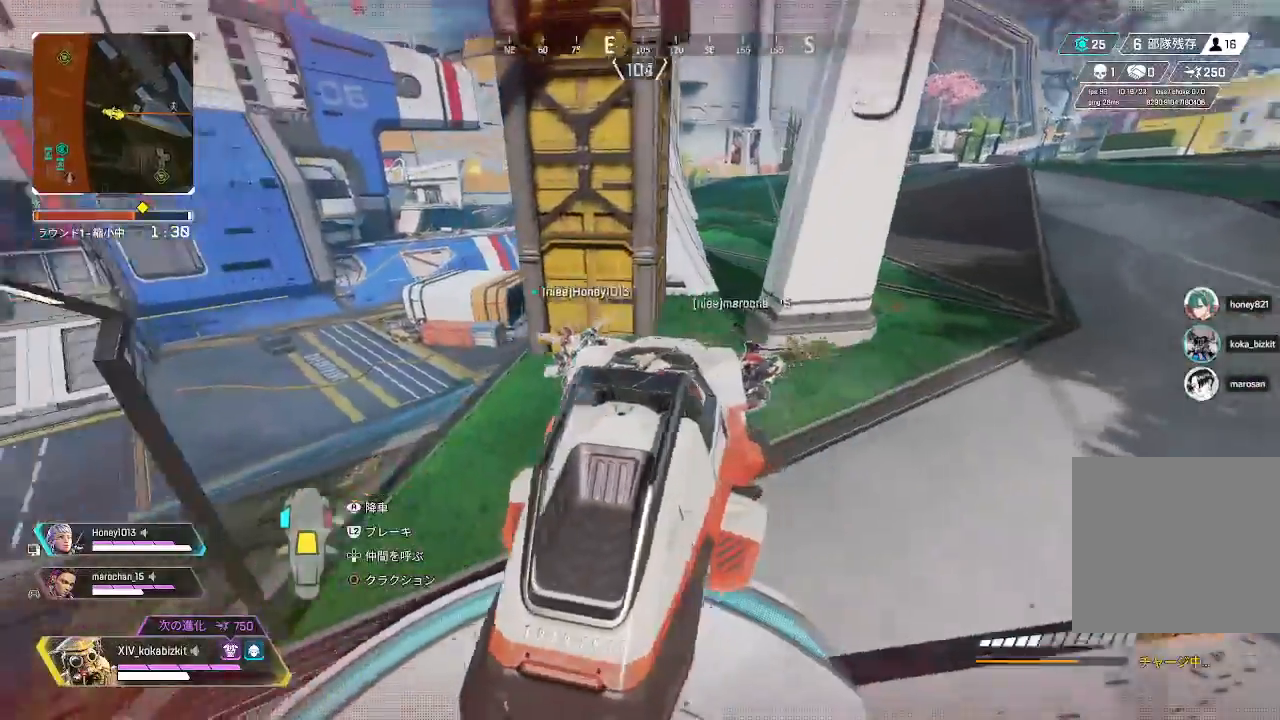
{"dt_ms": 500, "buttons": [], "left_stick": "down-left", "right_stick": "center", "events": [[83, "right_stick", "center"], [333, "left_stick", "down-left"]]}
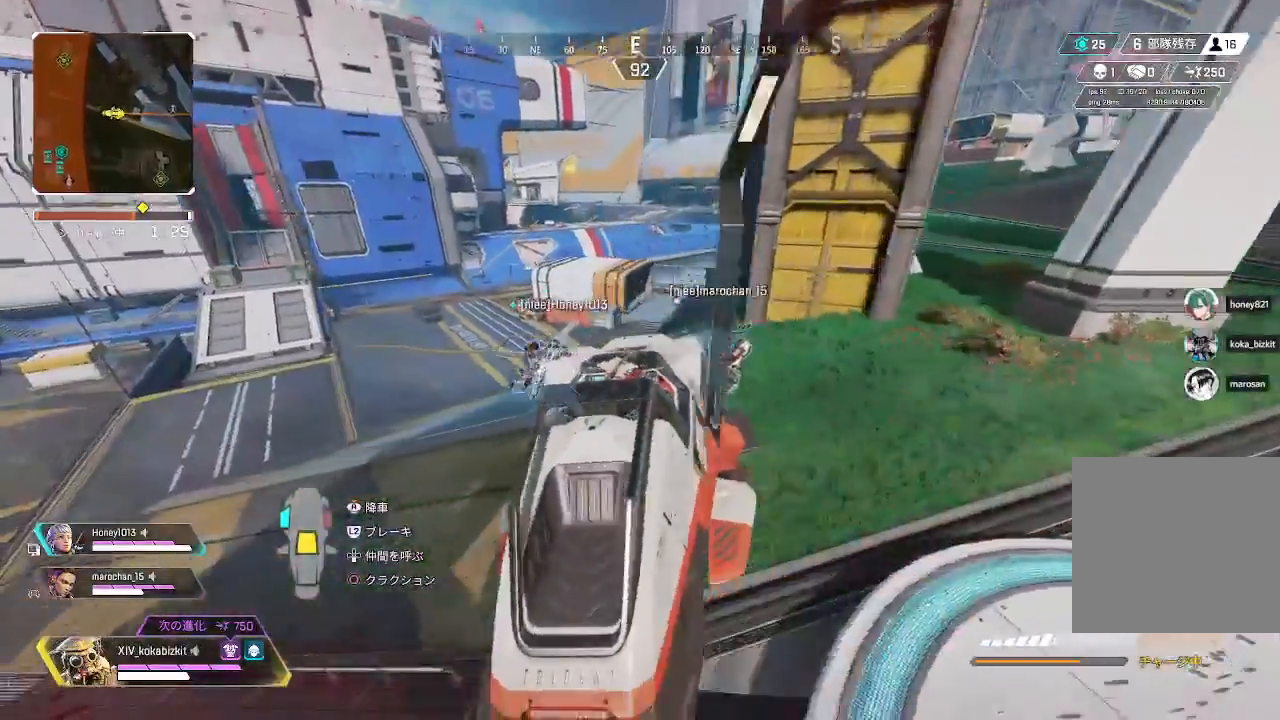
{"dt_ms": 500, "buttons": [], "left_stick": "up-left", "right_stick": "left", "events": [[150, "left_stick", "left"], [317, "left_stick", "up-left"], [400, "right_stick", "left"]]}